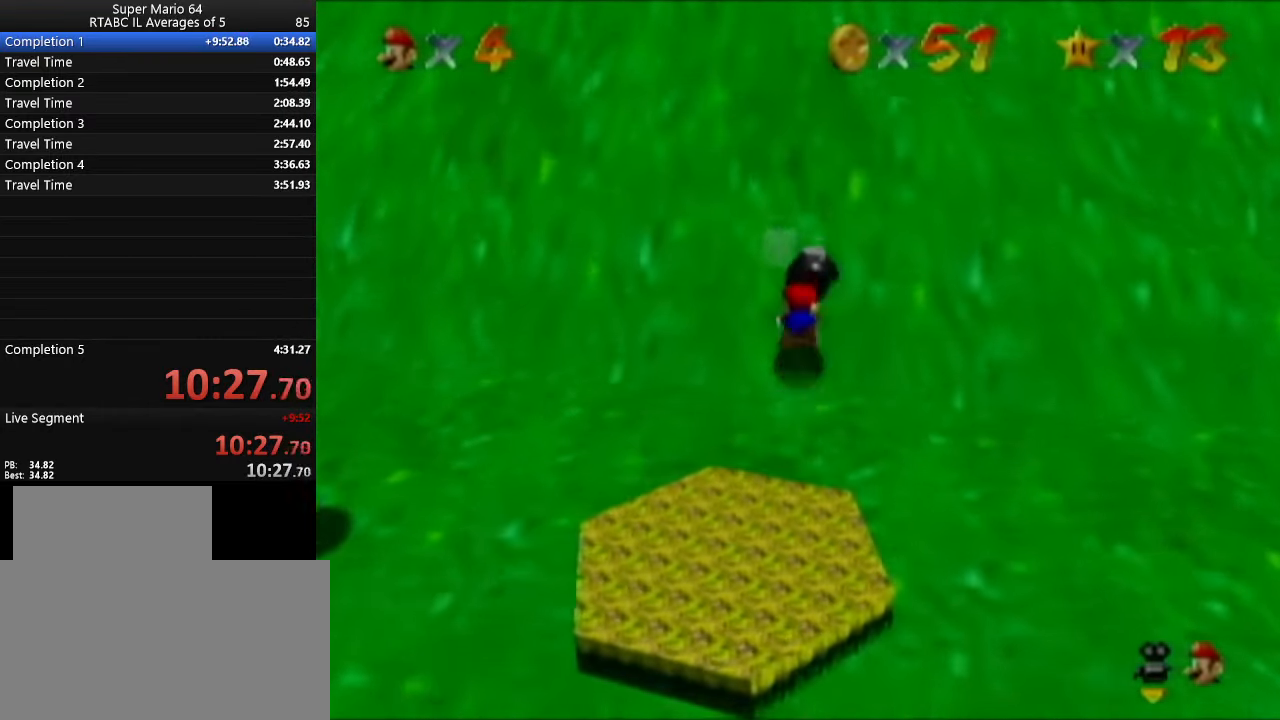
Gameplay with a controller (Nintendo layout); each line is a JSON object with the inputs held at the frame after it. "events" lists button and stick changes between this image and that frame as [ms after this image, input, new state], when the widget could be followed in between. Not read: L3 R3.
{"buttons": [], "left_stick": "down", "events": [[167, "left_stick", "down"]]}
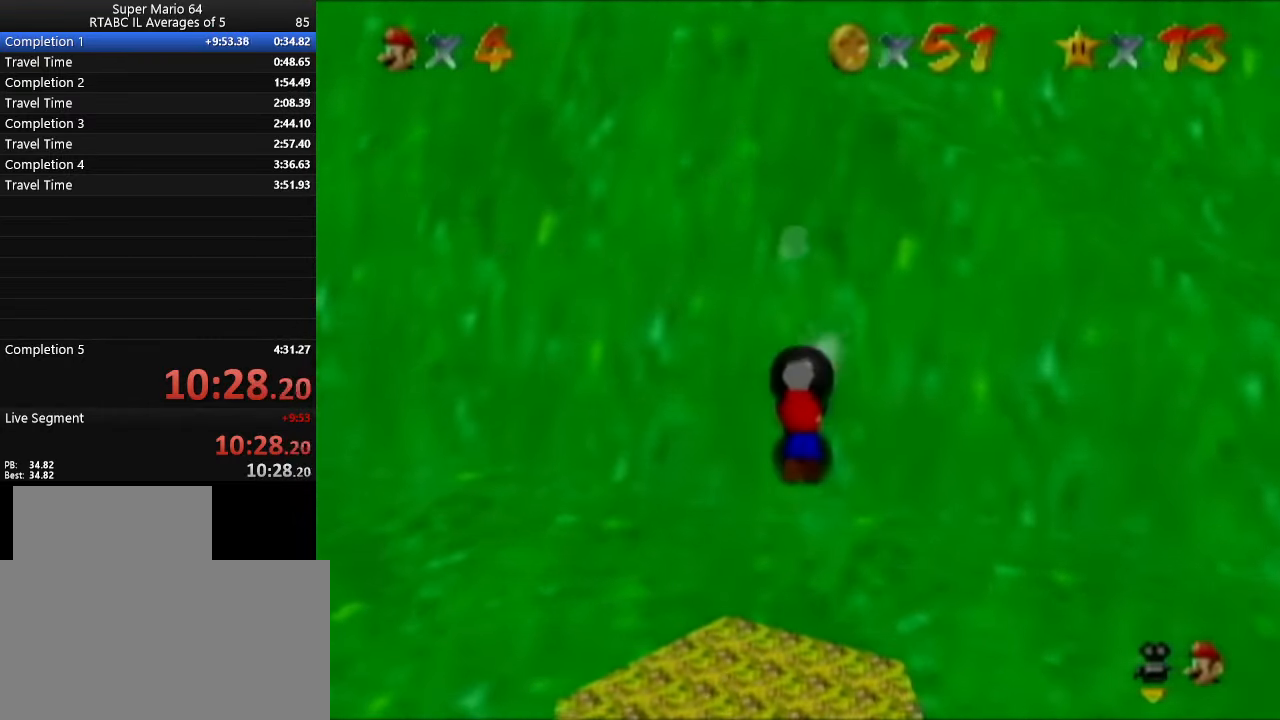
{"buttons": [], "left_stick": "down-right", "events": [[117, "left_stick", "right"], [167, "left_stick", "up"], [367, "left_stick", "down-right"]]}
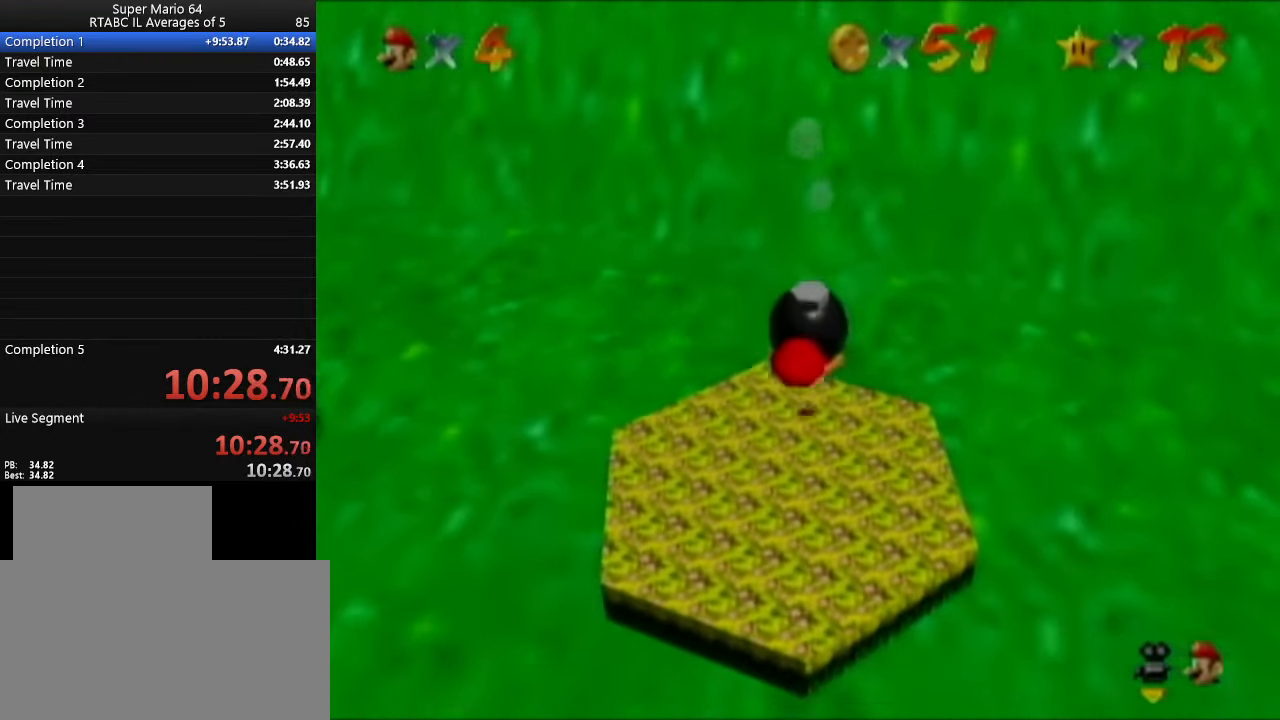
{"buttons": [], "left_stick": "up", "events": [[50, "left_stick", "up"], [401, "left_stick", "down"], [485, "left_stick", "up"]]}
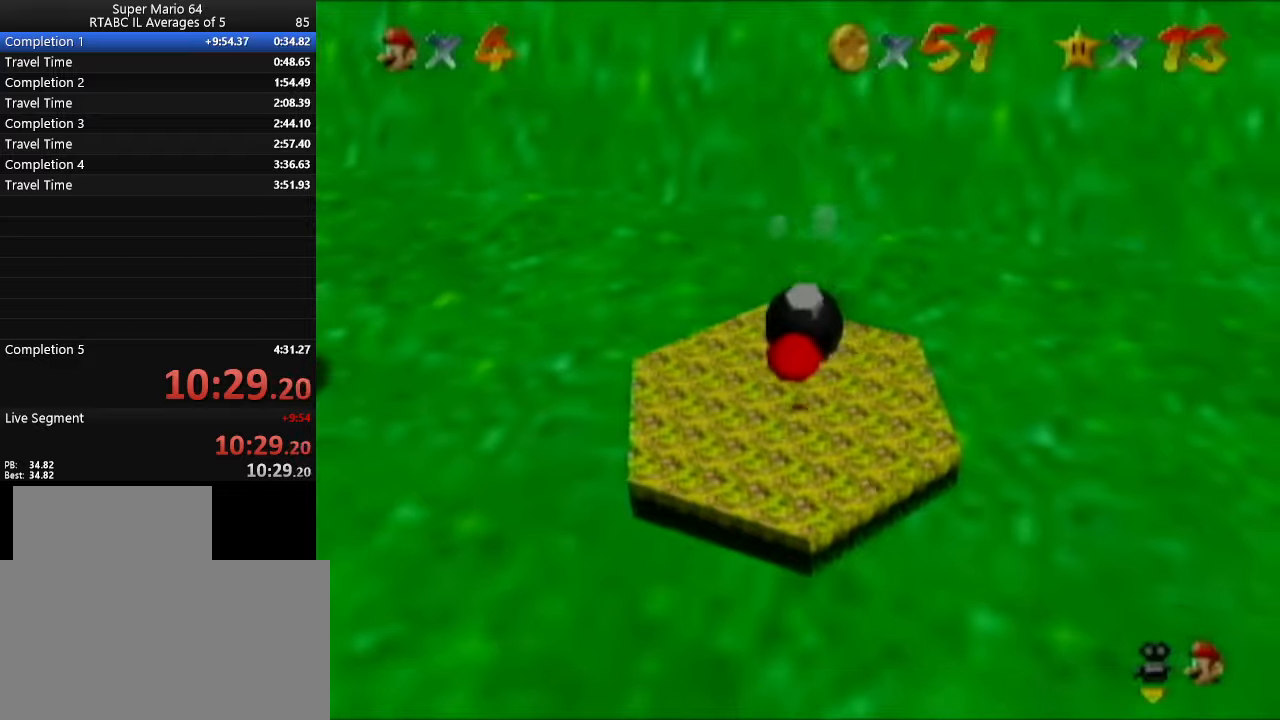
{"buttons": [], "left_stick": "center", "events": [[367, "left_stick", "center"]]}
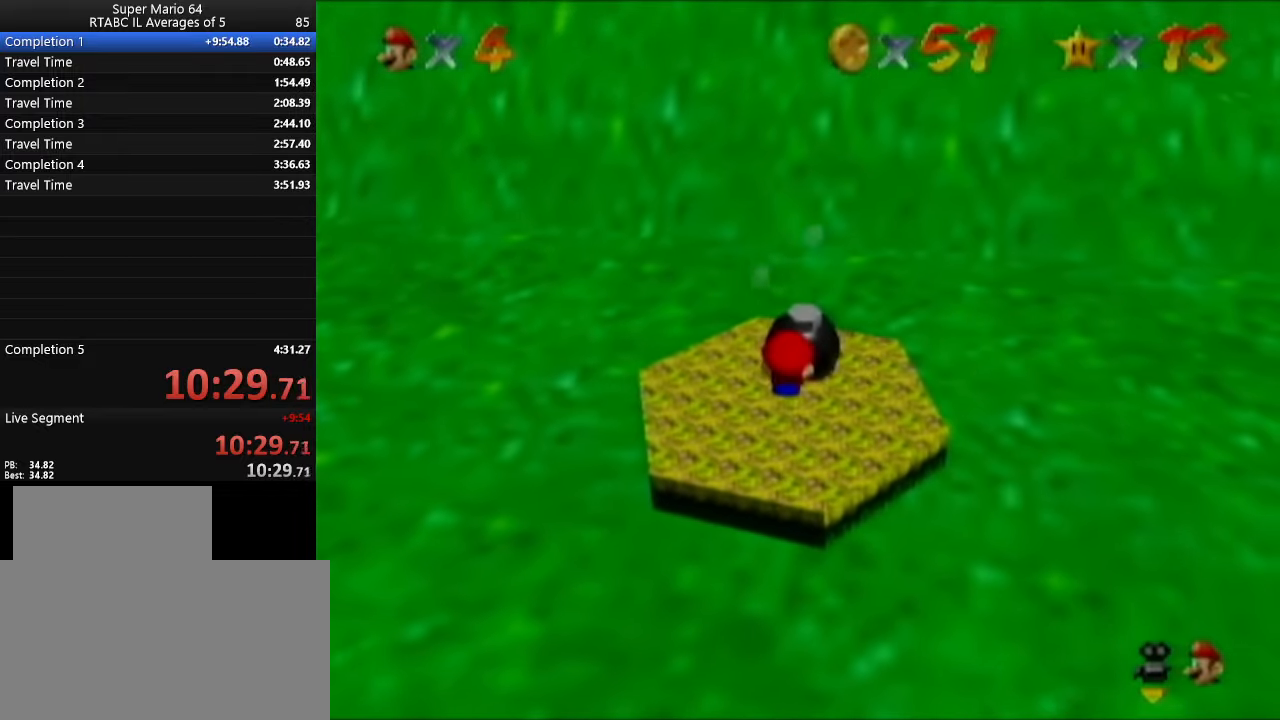
{"buttons": [], "left_stick": "center", "events": []}
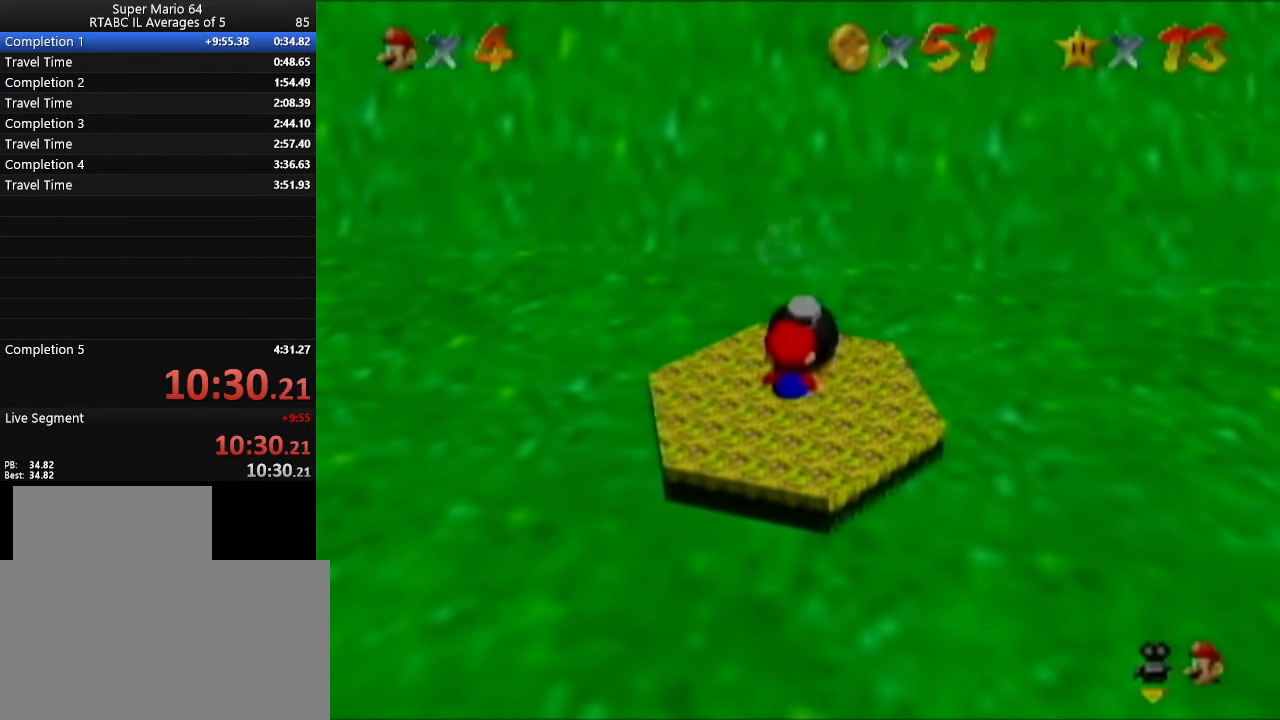
{"buttons": [], "left_stick": "center", "events": []}
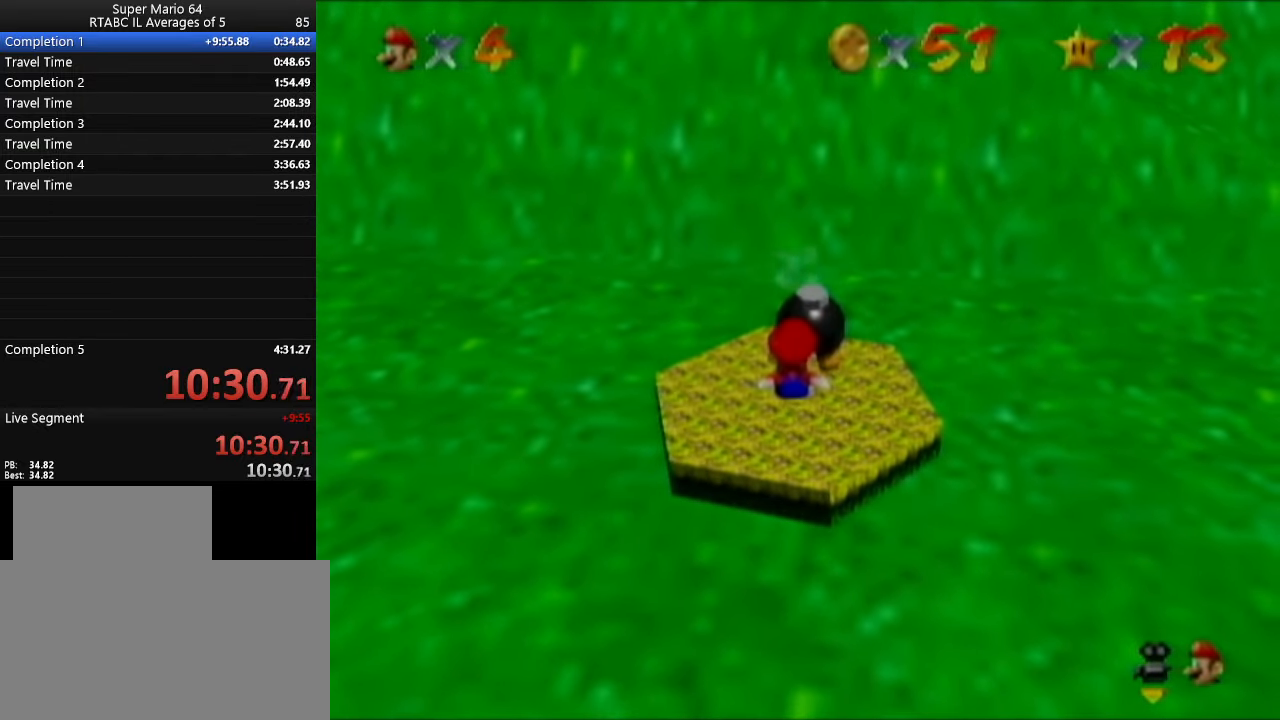
{"buttons": [], "left_stick": "center", "events": []}
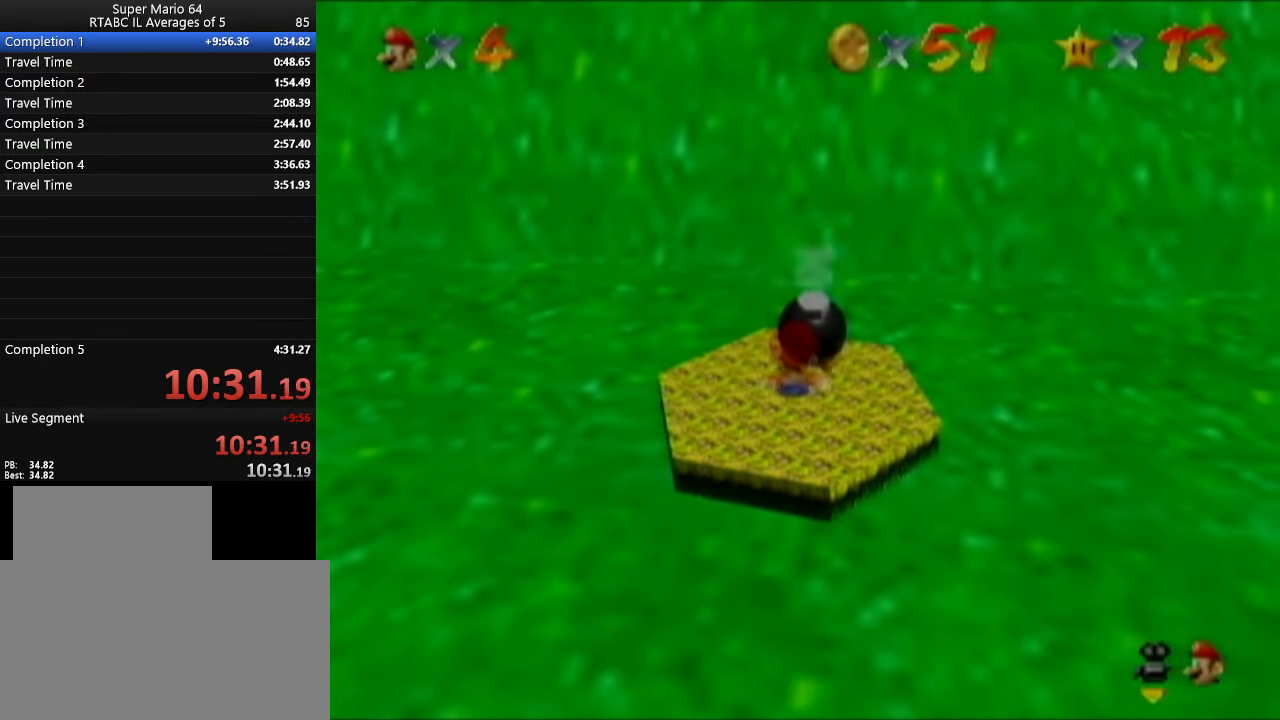
{"buttons": [], "left_stick": "center", "events": []}
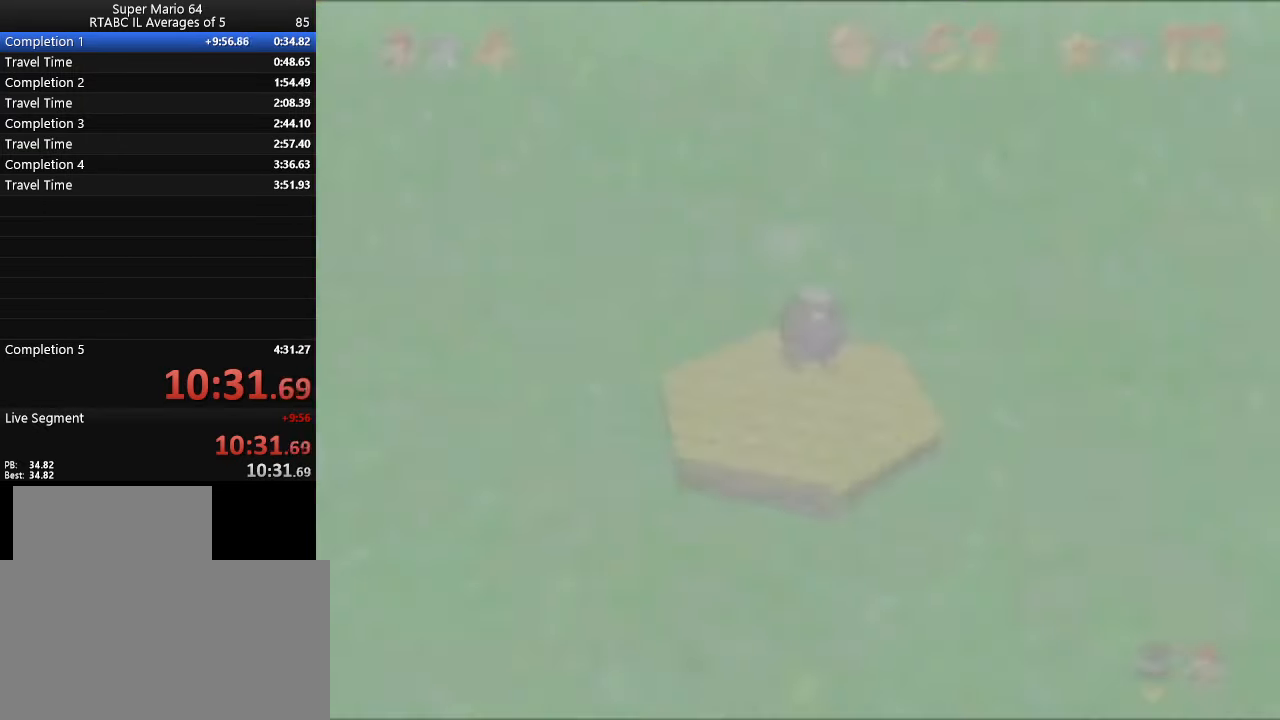
{"buttons": [], "left_stick": "left", "events": [[501, "left_stick", "left"]]}
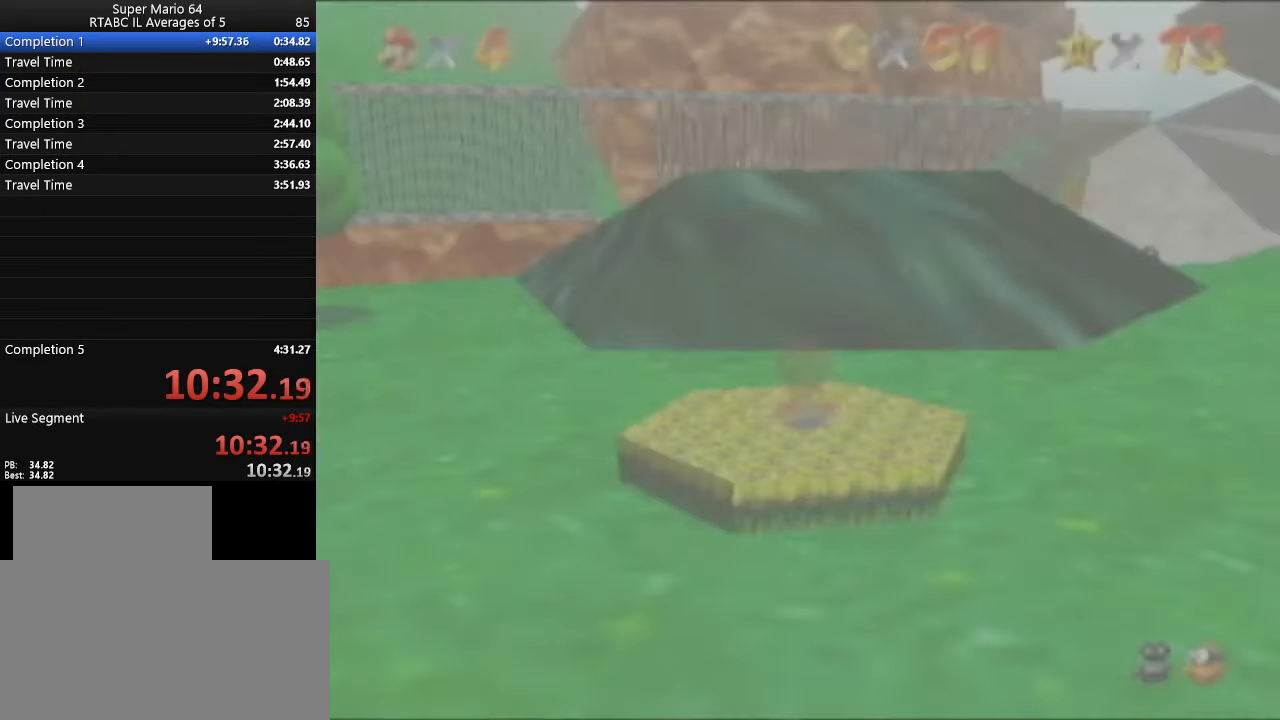
{"buttons": [], "left_stick": "left", "events": []}
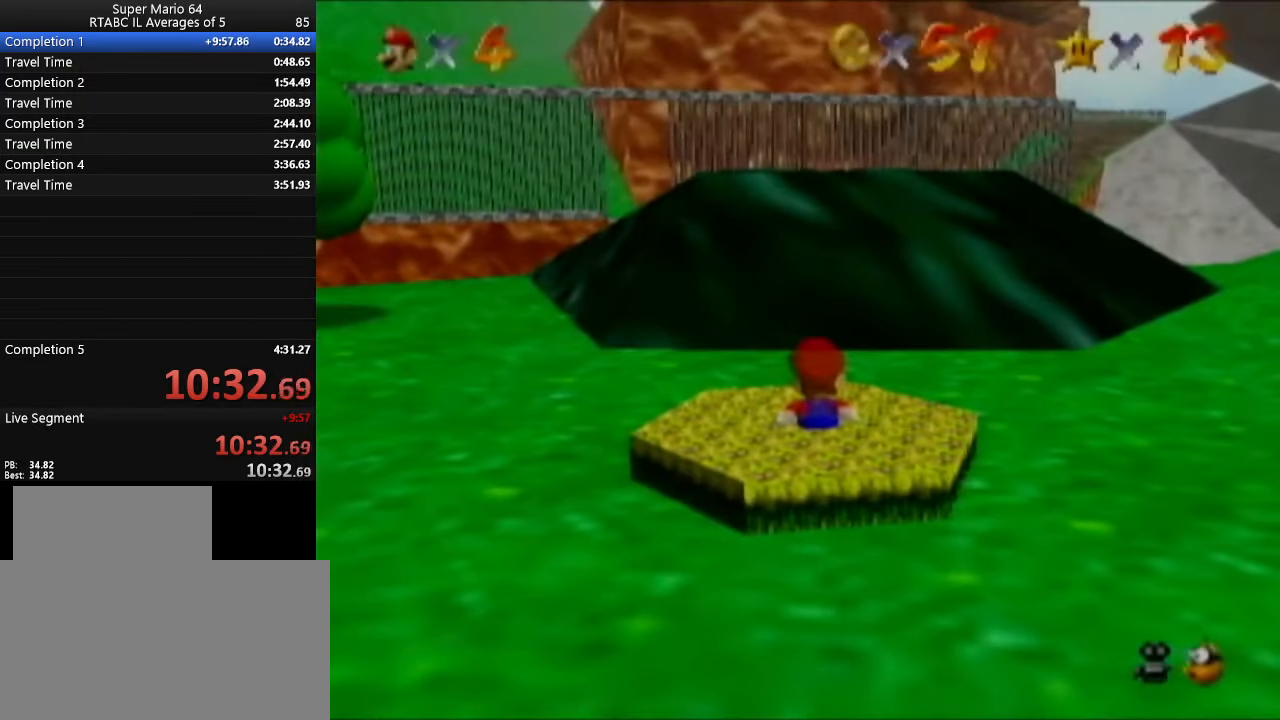
{"buttons": [], "left_stick": "left", "events": []}
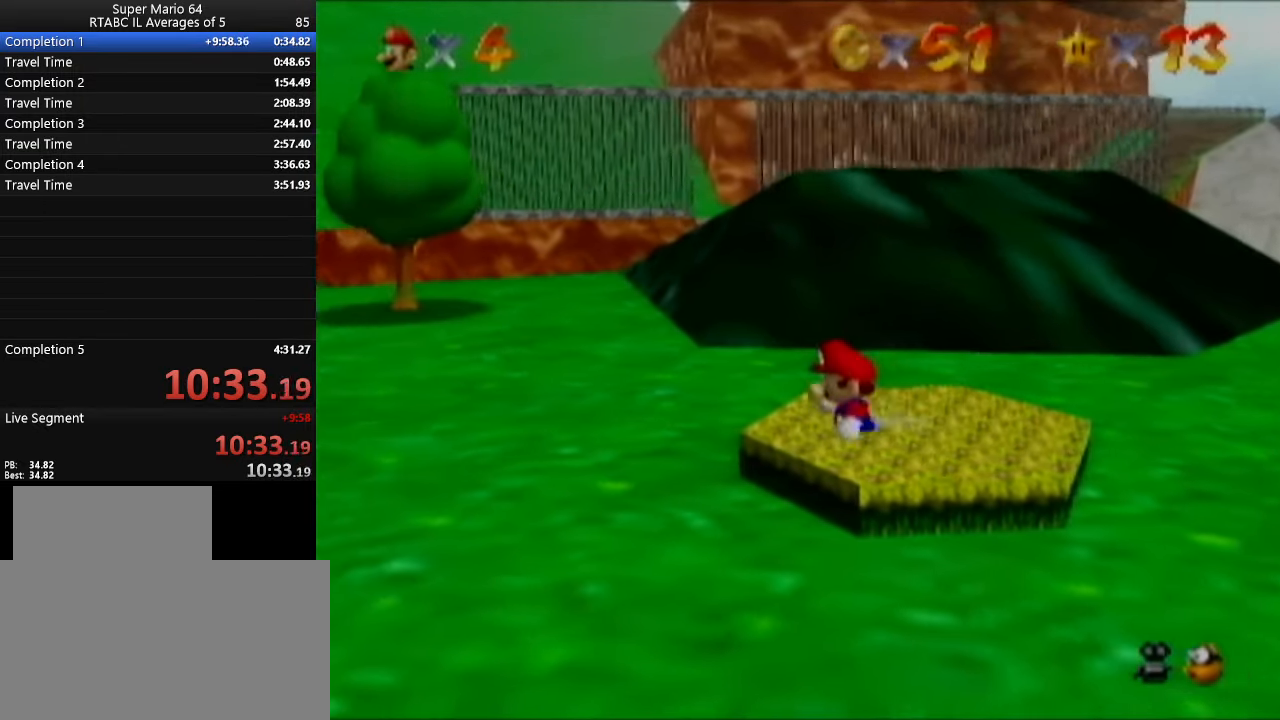
{"buttons": [], "left_stick": "right", "events": [[233, "left_stick", "right"]]}
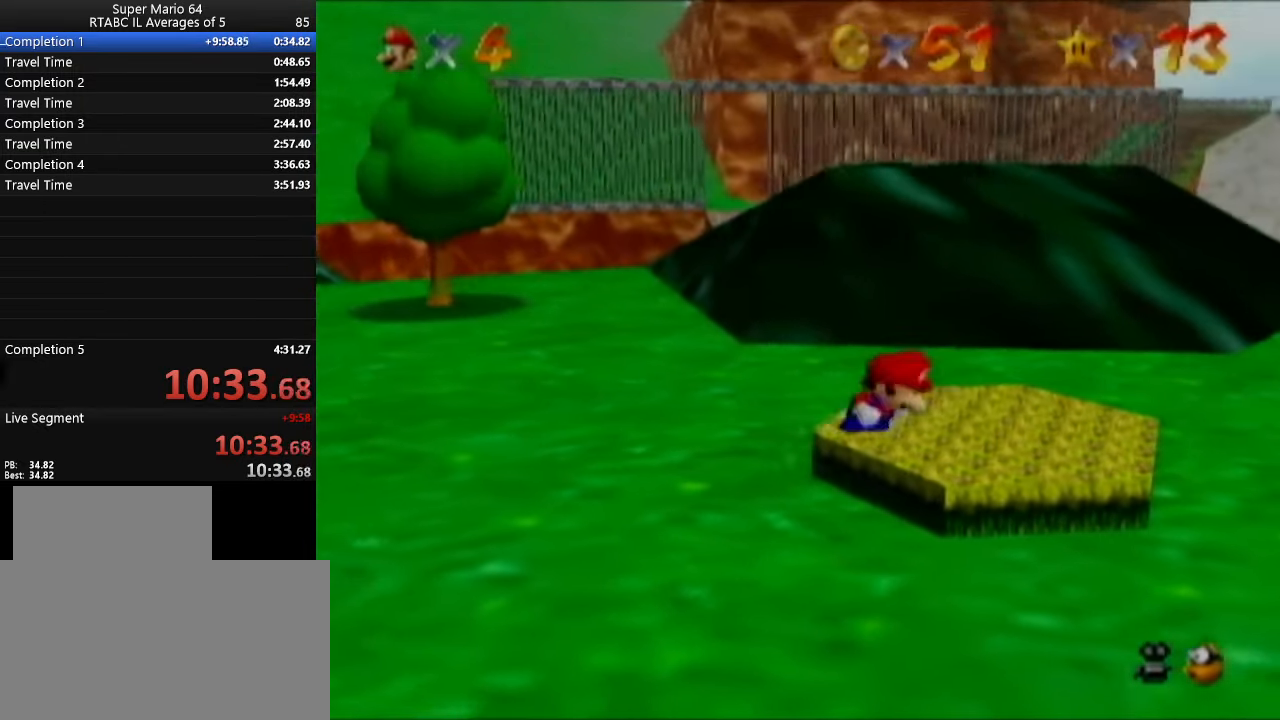
{"buttons": [], "left_stick": "center", "events": [[134, "left_stick", "center"]]}
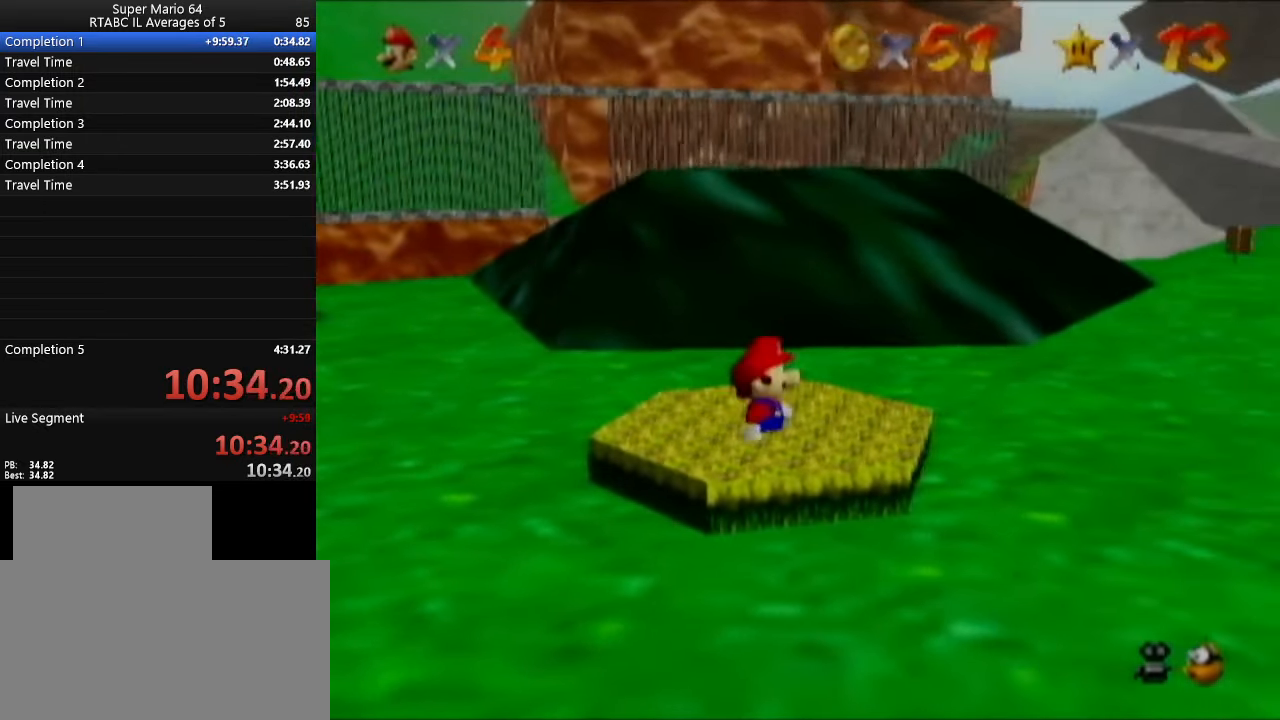
{"buttons": [], "left_stick": "center", "events": []}
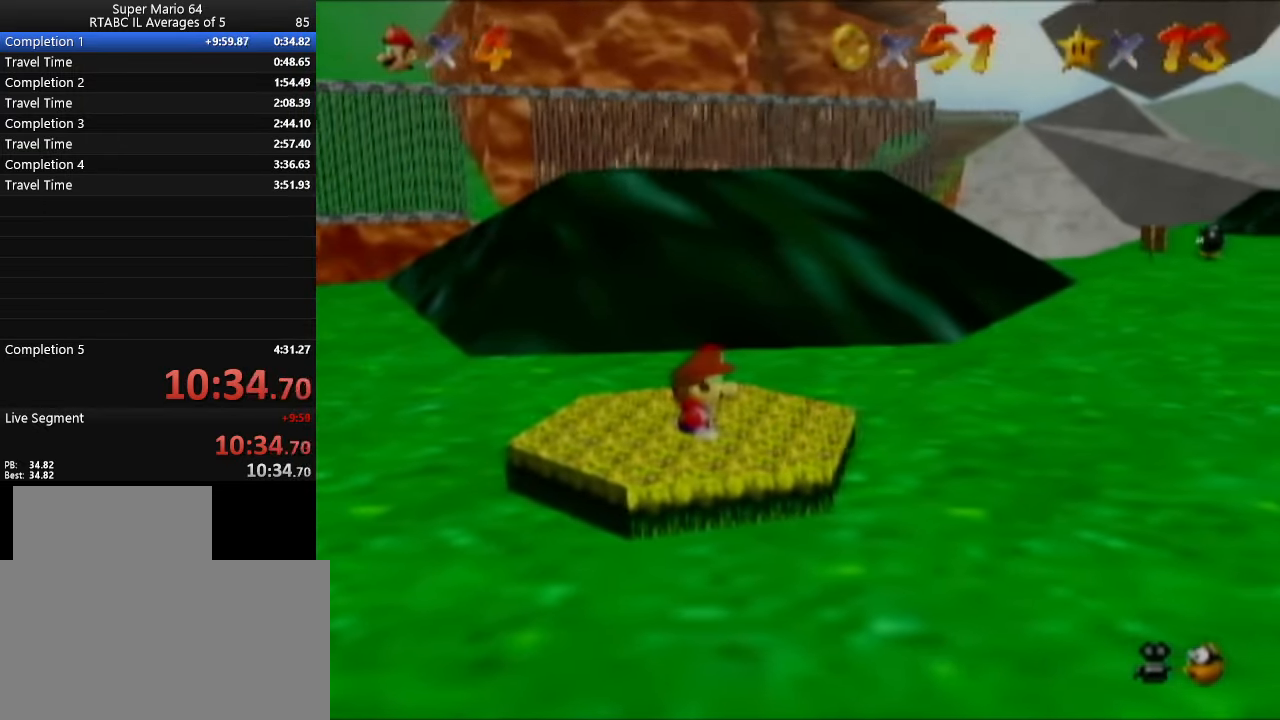
{"buttons": [], "left_stick": "center", "events": []}
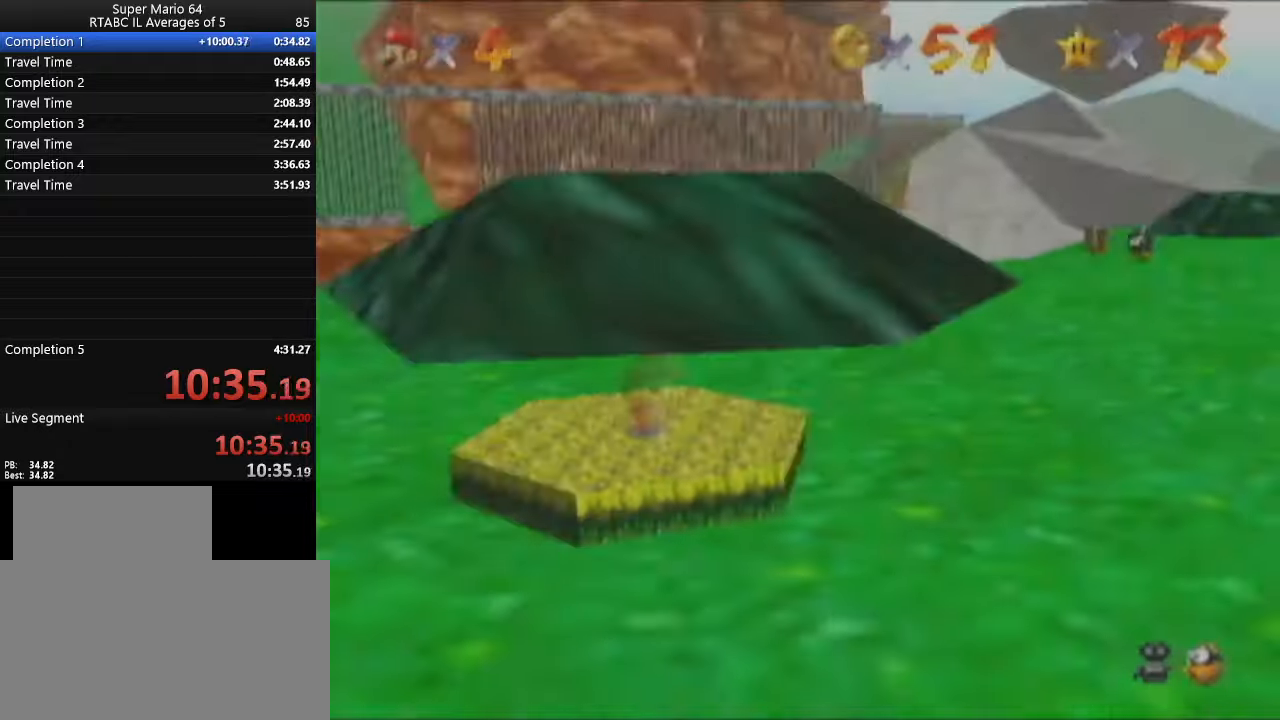
{"buttons": [], "left_stick": "center", "events": []}
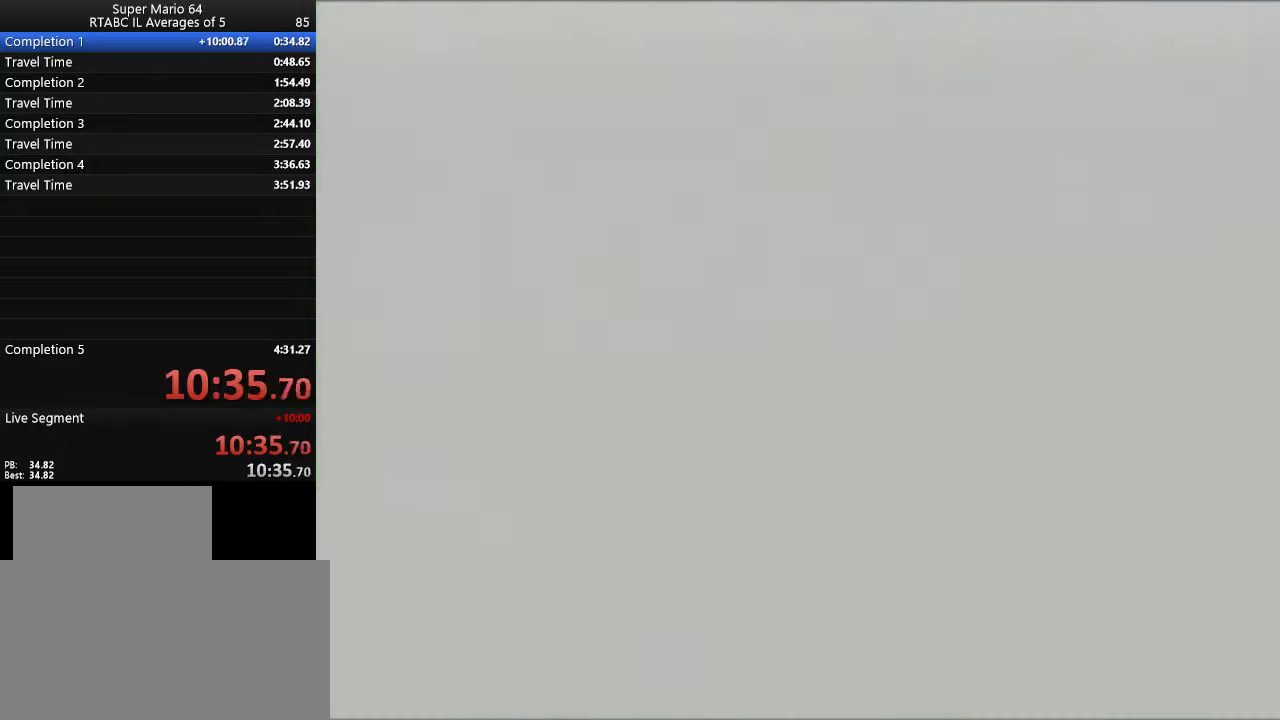
{"buttons": [], "left_stick": "right", "events": [[383, "left_stick", "right"]]}
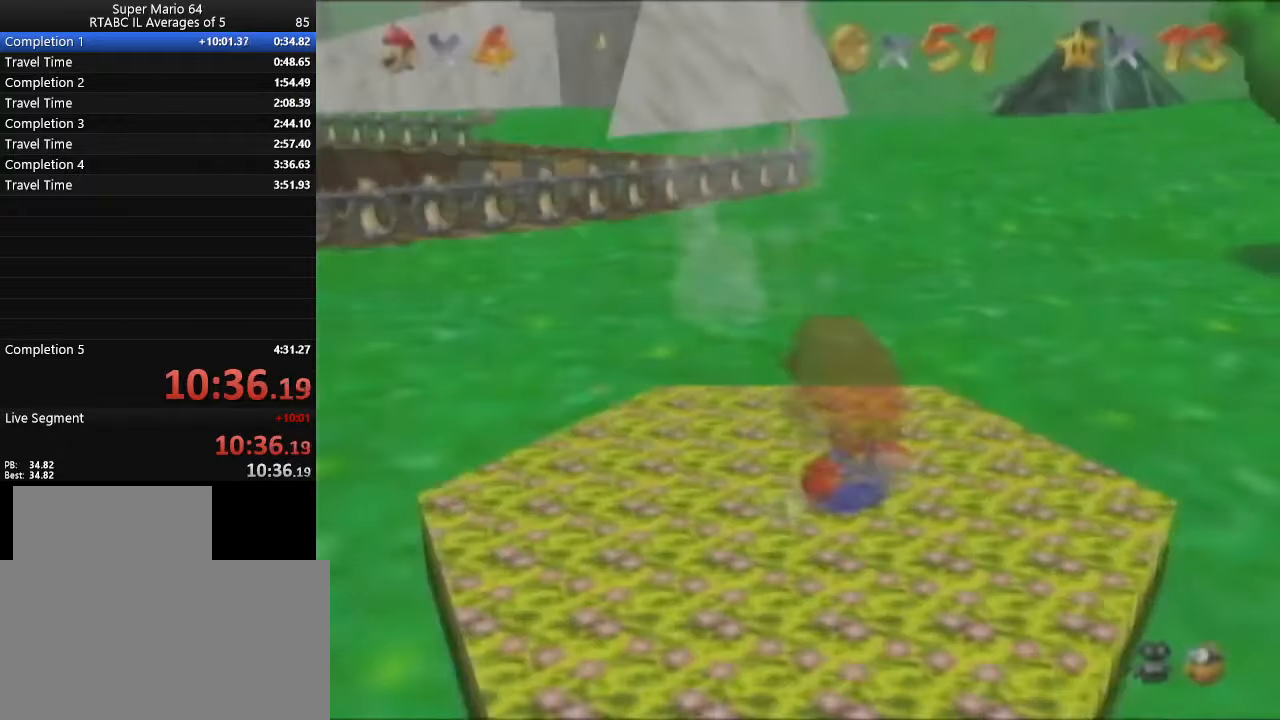
{"buttons": [], "left_stick": "right", "events": [[267, "C_LEFT", "down"], [384, "C_LEFT", "up"]]}
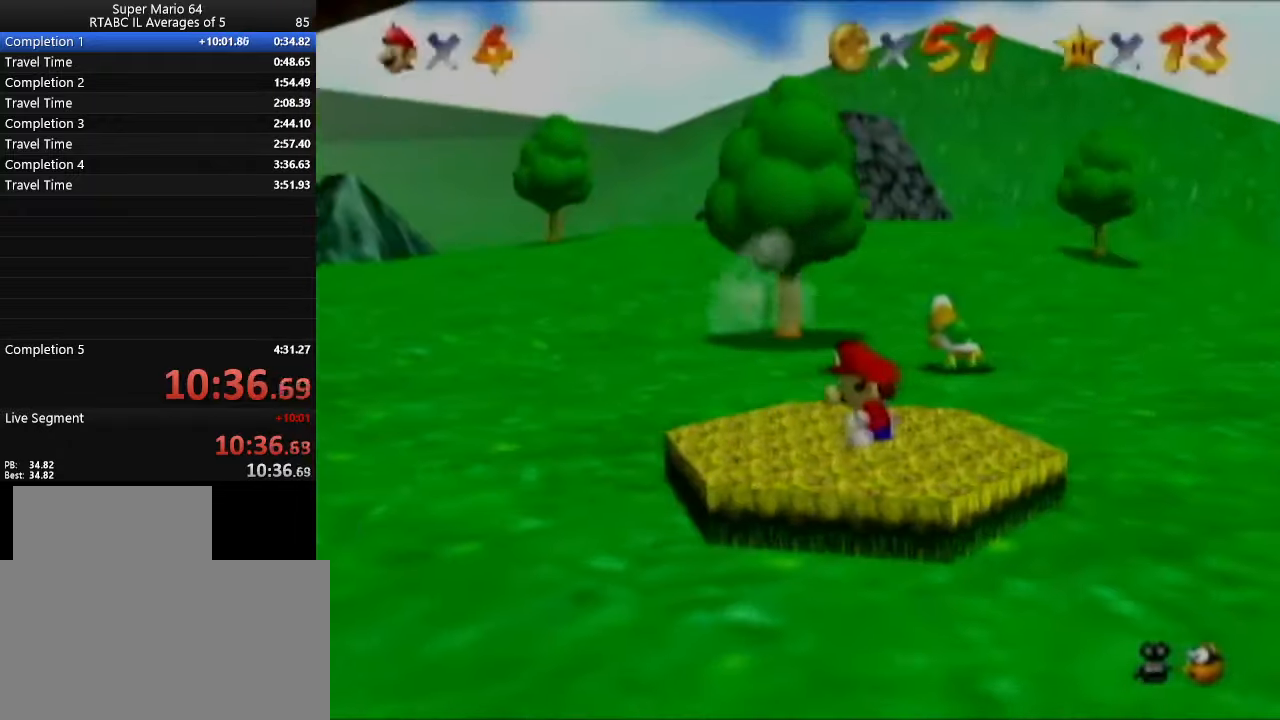
{"buttons": [], "left_stick": "right", "events": [[133, "C_DOWN", "down"], [167, "C_LEFT", "down"], [233, "C_LEFT", "up"], [267, "C_DOWN", "up"]]}
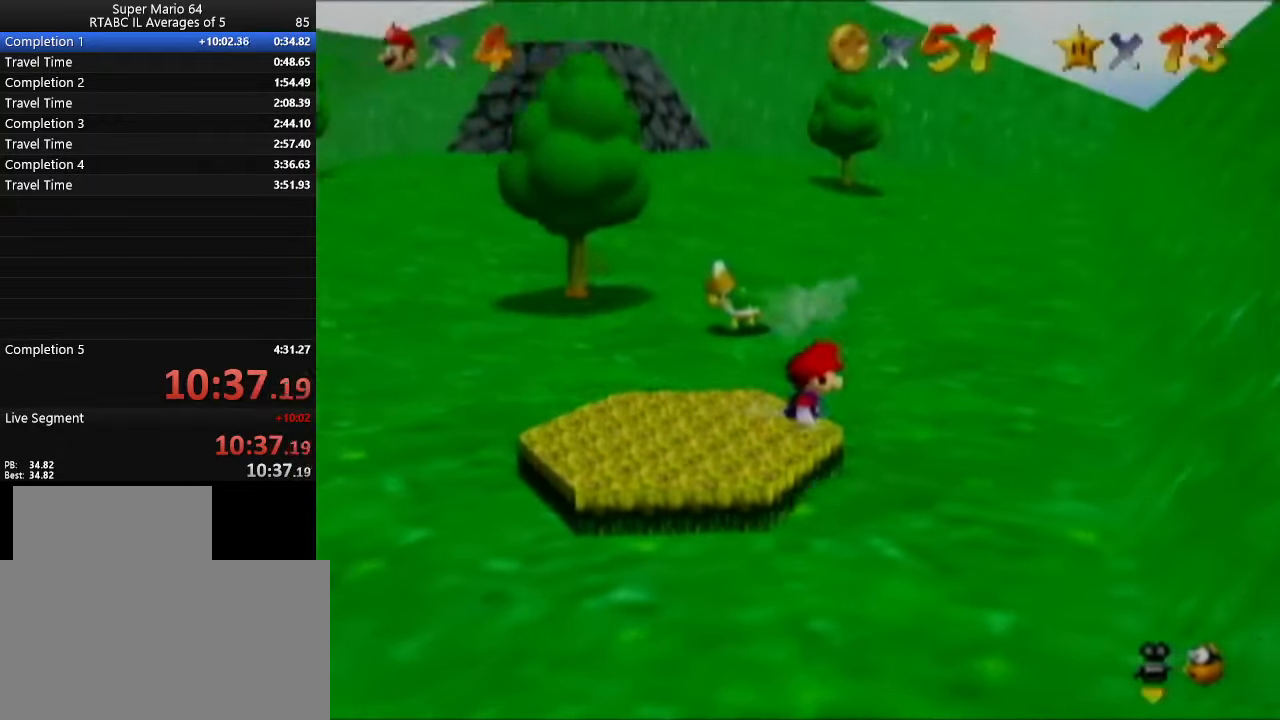
{"buttons": [], "left_stick": "up", "events": [[17, "left_stick", "up-right"], [134, "left_stick", "up"]]}
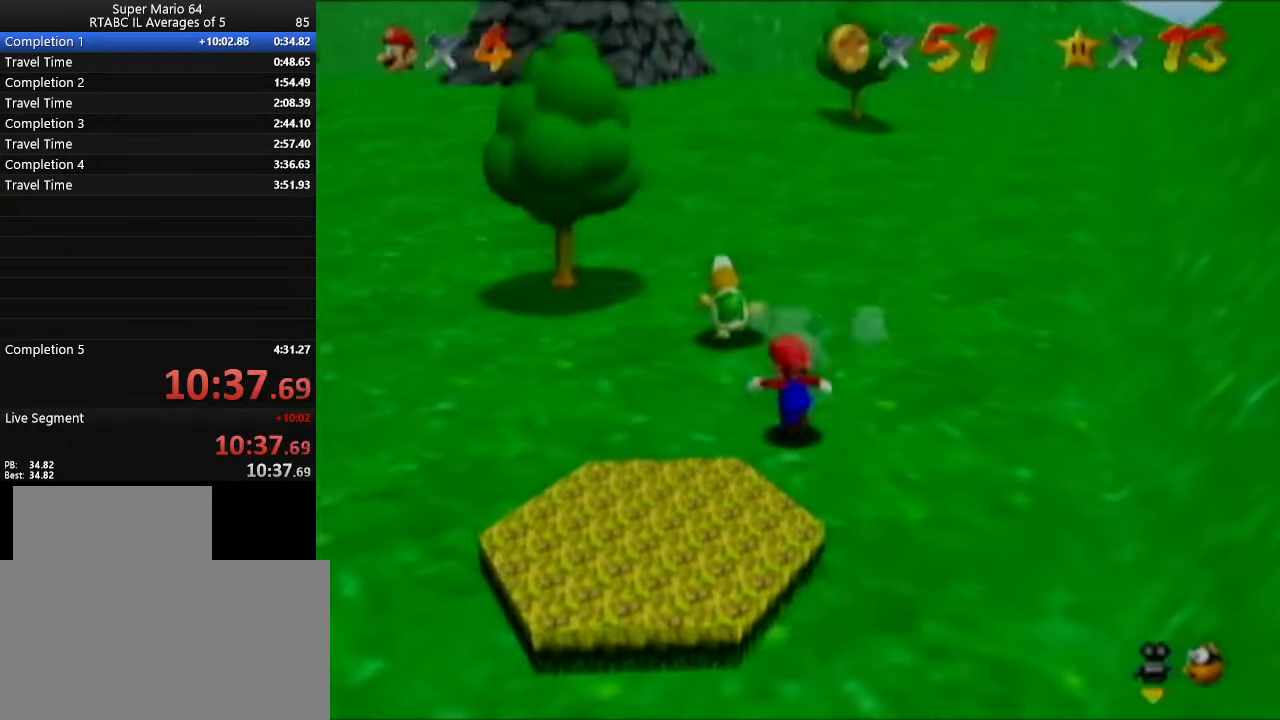
{"buttons": [], "left_stick": "down-left", "events": [[167, "Z", "down"], [267, "B", "down"], [283, "left_stick", "down"], [317, "B", "up"], [317, "Z", "up"], [450, "left_stick", "down-left"]]}
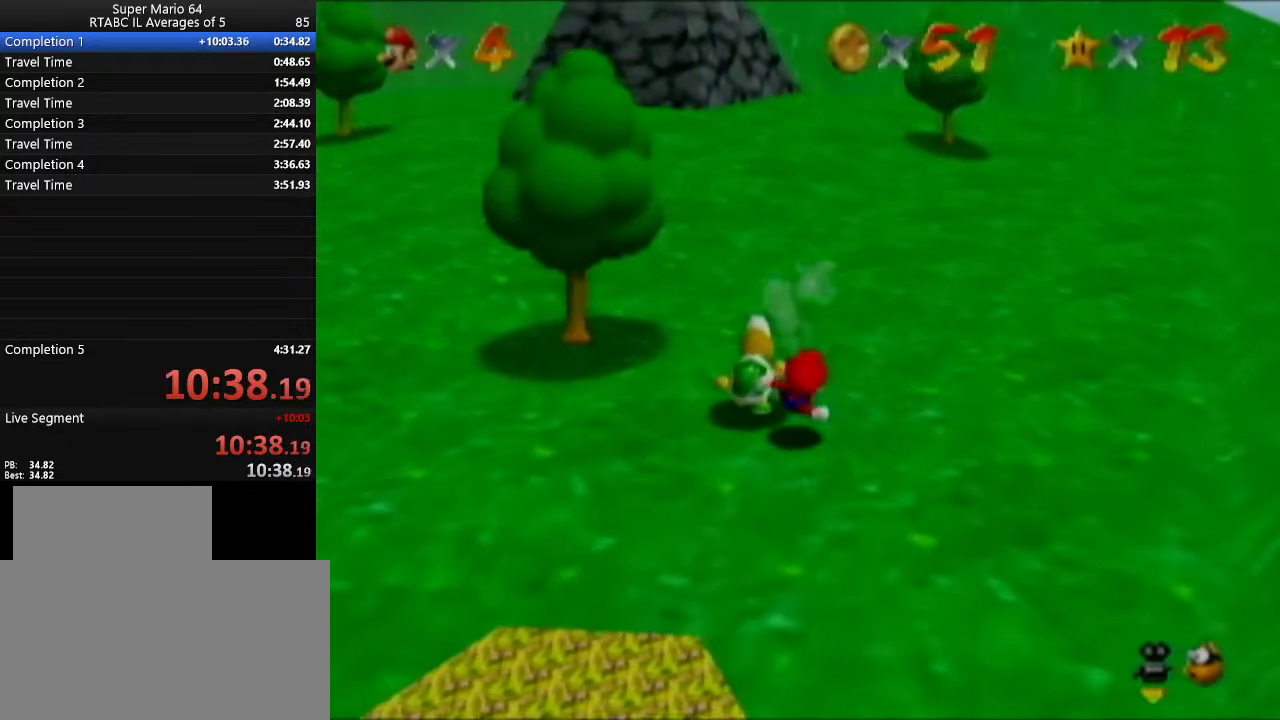
{"buttons": [], "left_stick": "down-left", "events": []}
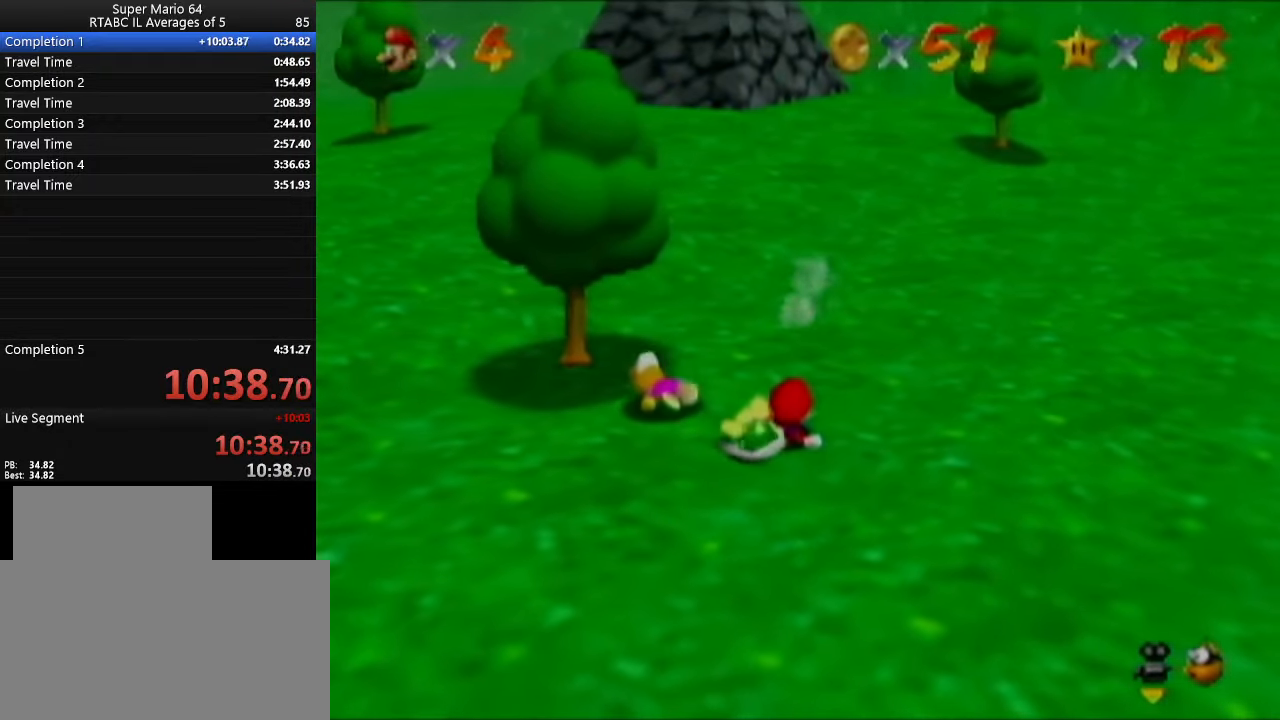
{"buttons": [], "left_stick": "down", "events": [[167, "left_stick", "down"]]}
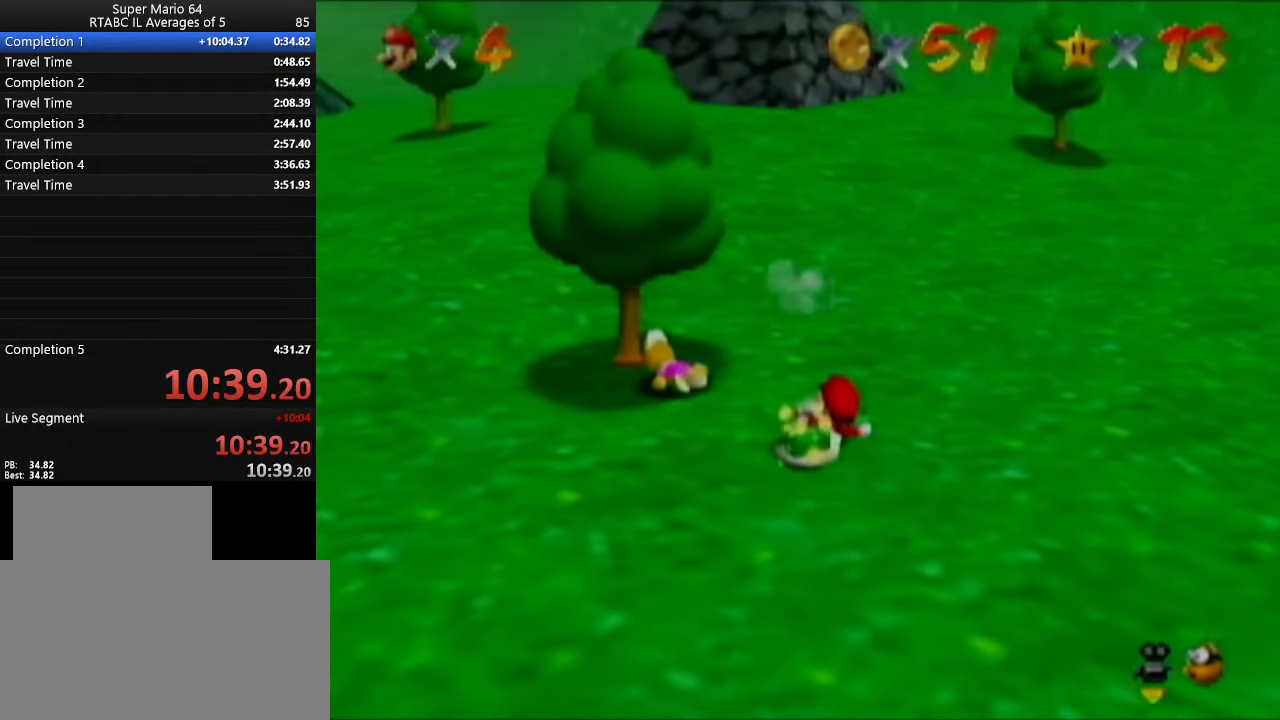
{"buttons": [], "left_stick": "down-right", "events": [[117, "left_stick", "down-right"]]}
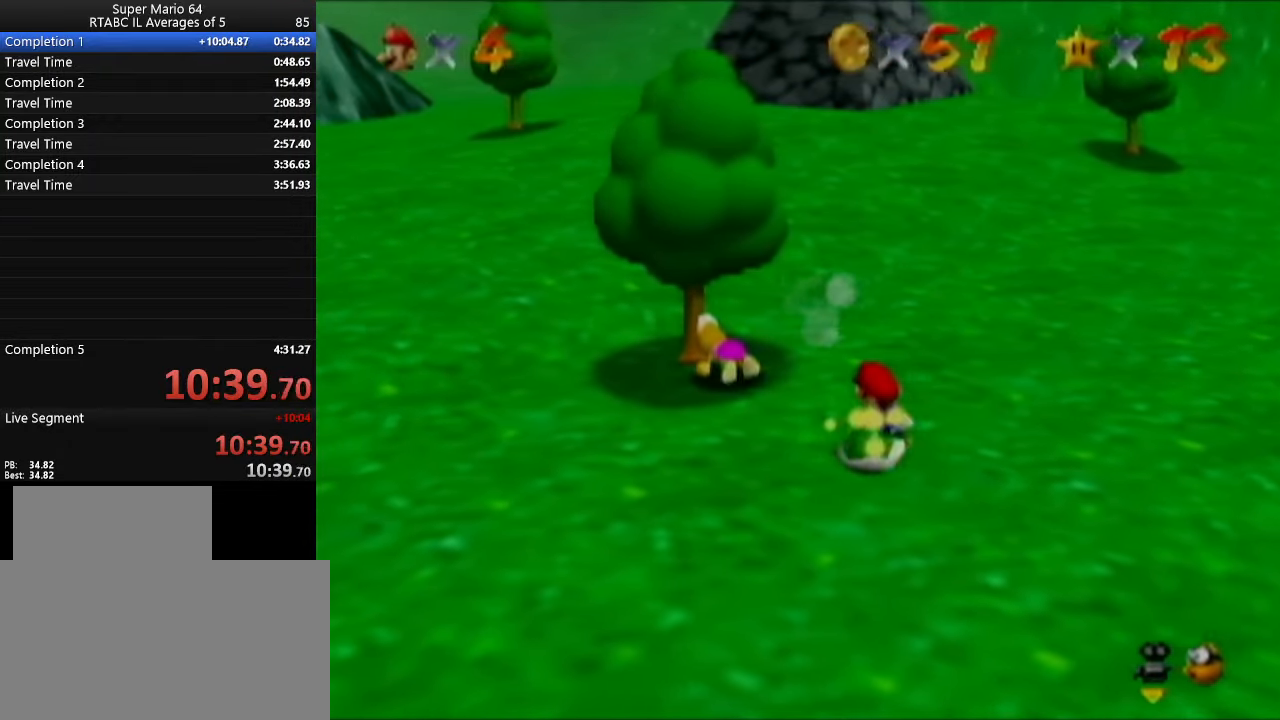
{"buttons": [], "left_stick": "down", "events": [[66, "left_stick", "down"]]}
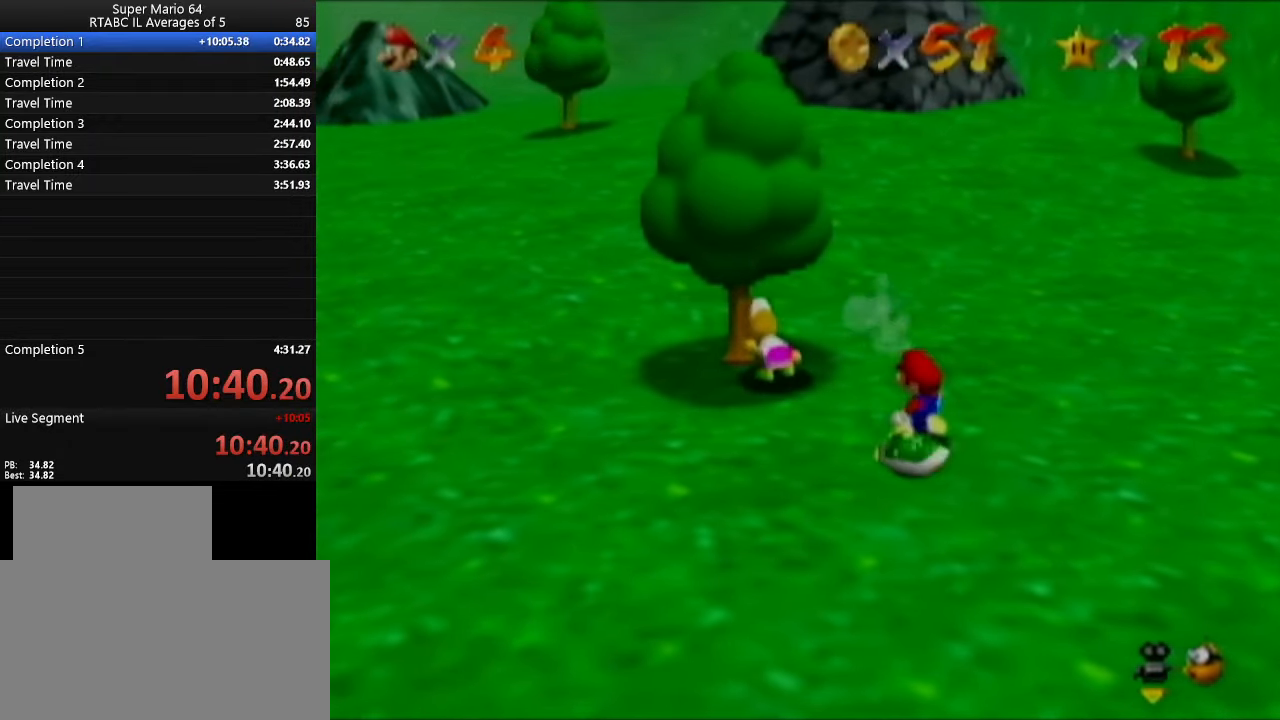
{"buttons": [], "left_stick": "up-left", "events": [[301, "left_stick", "down-left"], [501, "left_stick", "up-left"]]}
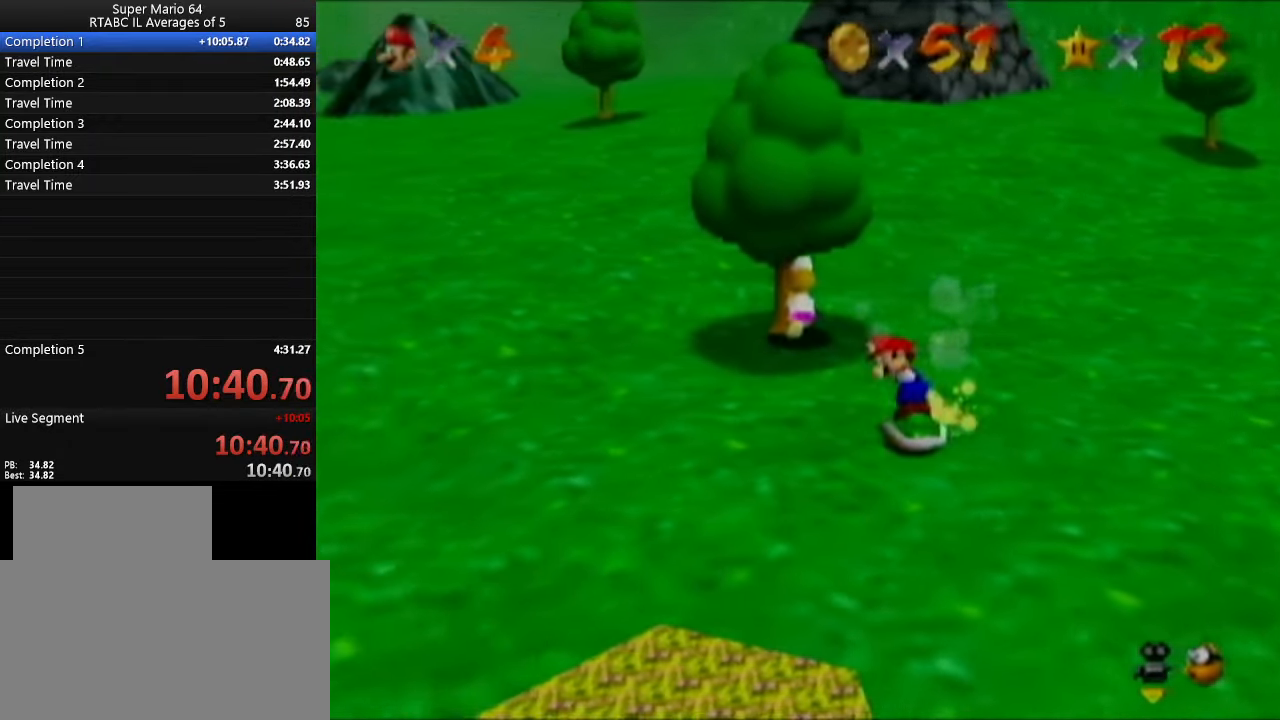
{"buttons": [], "left_stick": "up", "events": [[183, "left_stick", "up"]]}
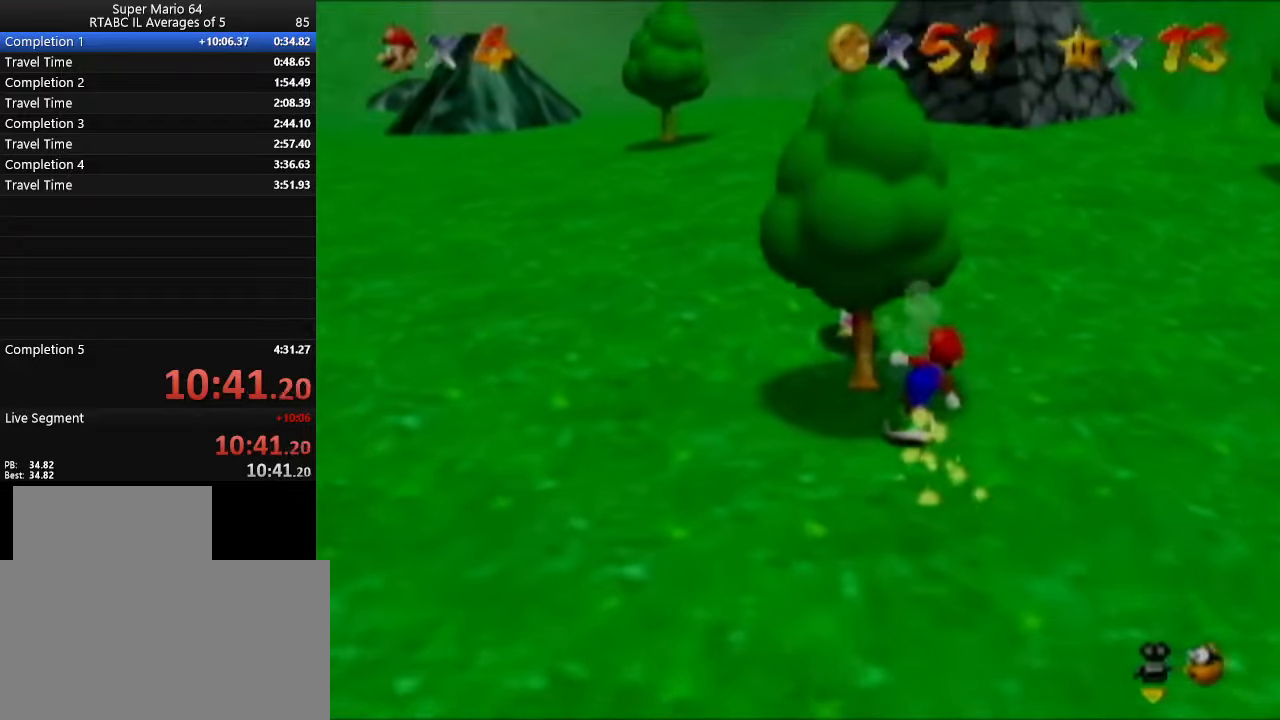
{"buttons": [], "left_stick": "up-left", "events": [[317, "left_stick", "up-left"]]}
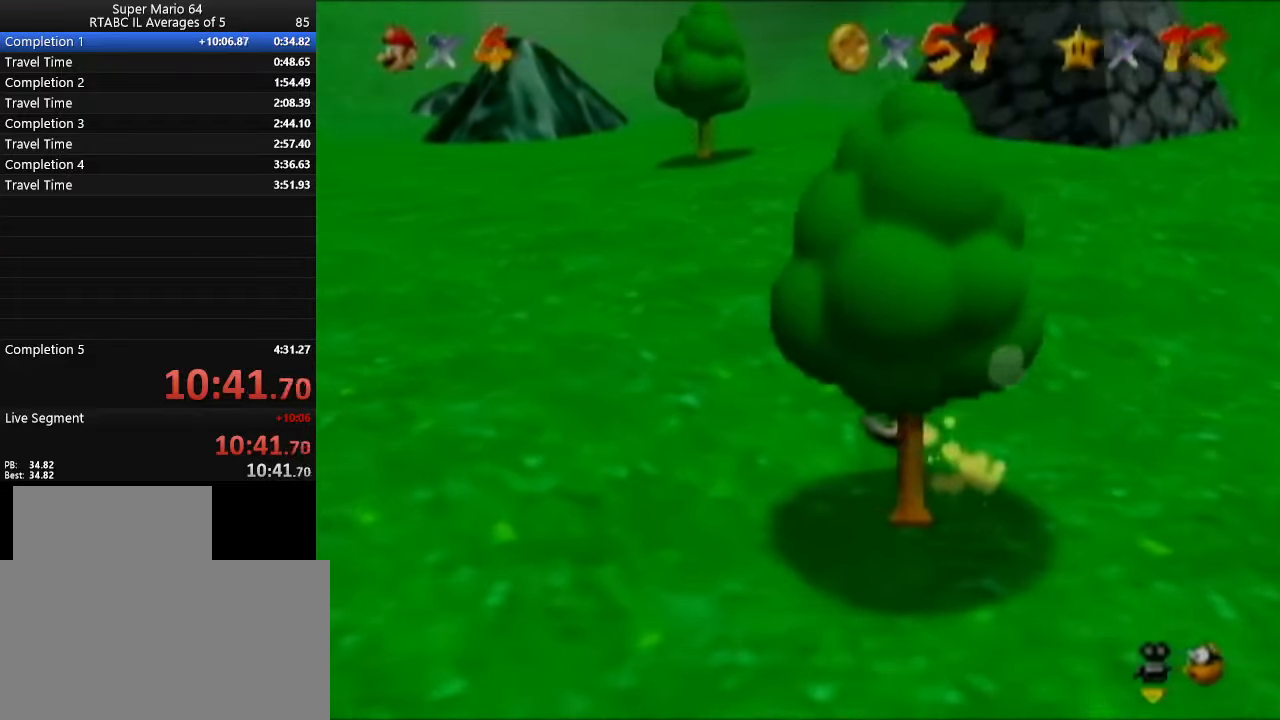
{"buttons": ["C_RIGHT"], "left_stick": "right", "events": [[67, "left_stick", "up"], [217, "left_stick", "up-right"], [434, "C_RIGHT", "down"], [468, "left_stick", "right"]]}
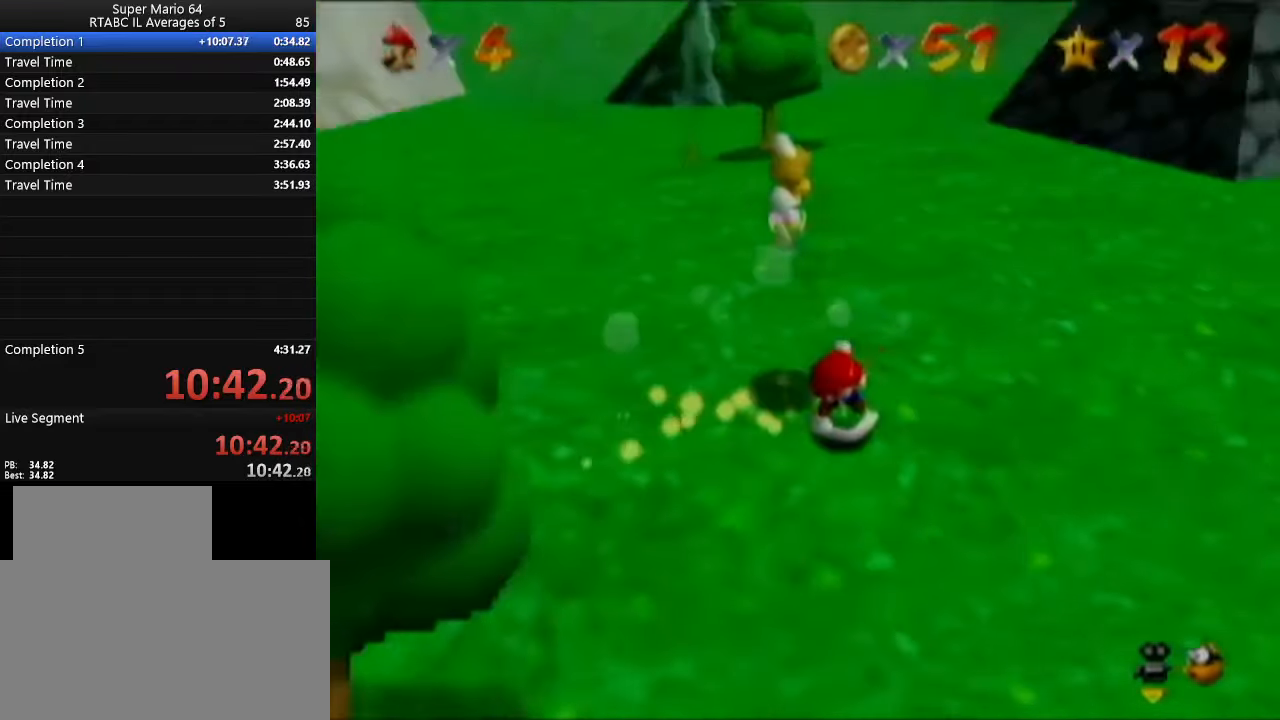
{"buttons": [], "left_stick": "down-left", "events": [[67, "C_RIGHT", "up"], [100, "left_stick", "down-right"], [300, "left_stick", "down-left"]]}